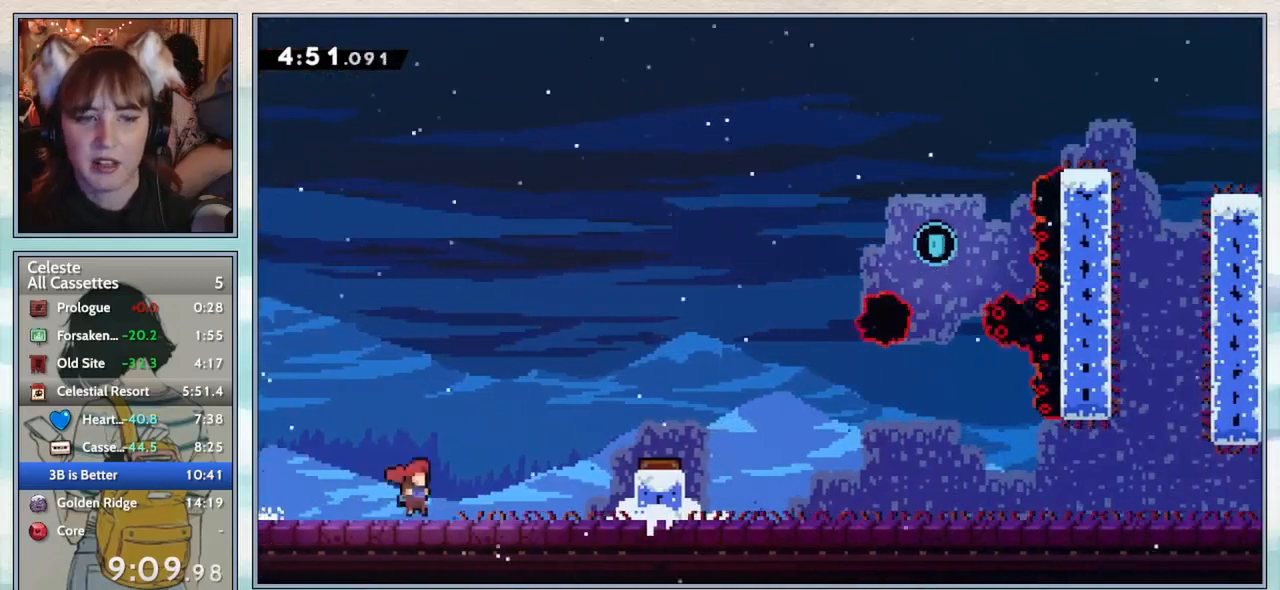
Gameplay with keyboard; each line is a JSON object with the keys held at the frame after it. "events" lists presses ("down") and releases ("up") of "confirm", "dash", "demo", "down", "grab", "jump", "jump2", "left", "pause", "right", "talk" and "up" between this image and that frame as [ms after this image, input, new state], when the widget could be followed in between. No other keys are recorded. Mouse input is not recorded. Key names are as the overlay labels them; some are game actions (e.g. jump) rather than physical keys.
{"keys": ["right"], "events": [[100, "jump2", "down"], [200, "jump2", "up"], [250, "dash", "down"], [400, "dash", "up"]]}
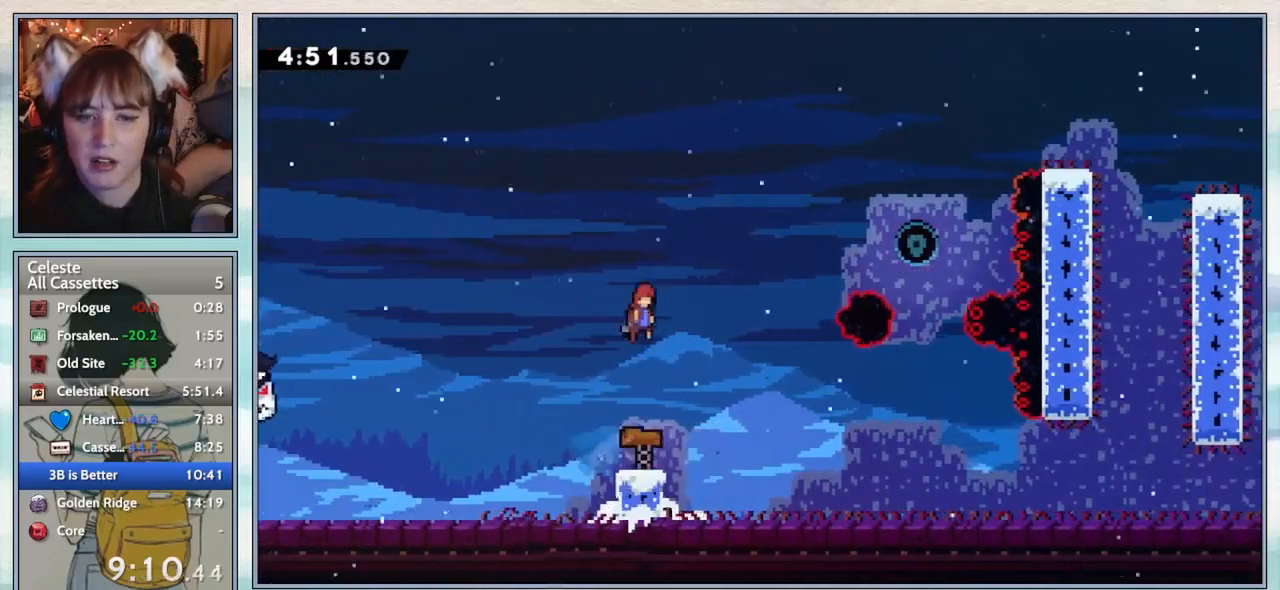
{"keys": ["dash", "right"], "events": [[383, "dash", "down"]]}
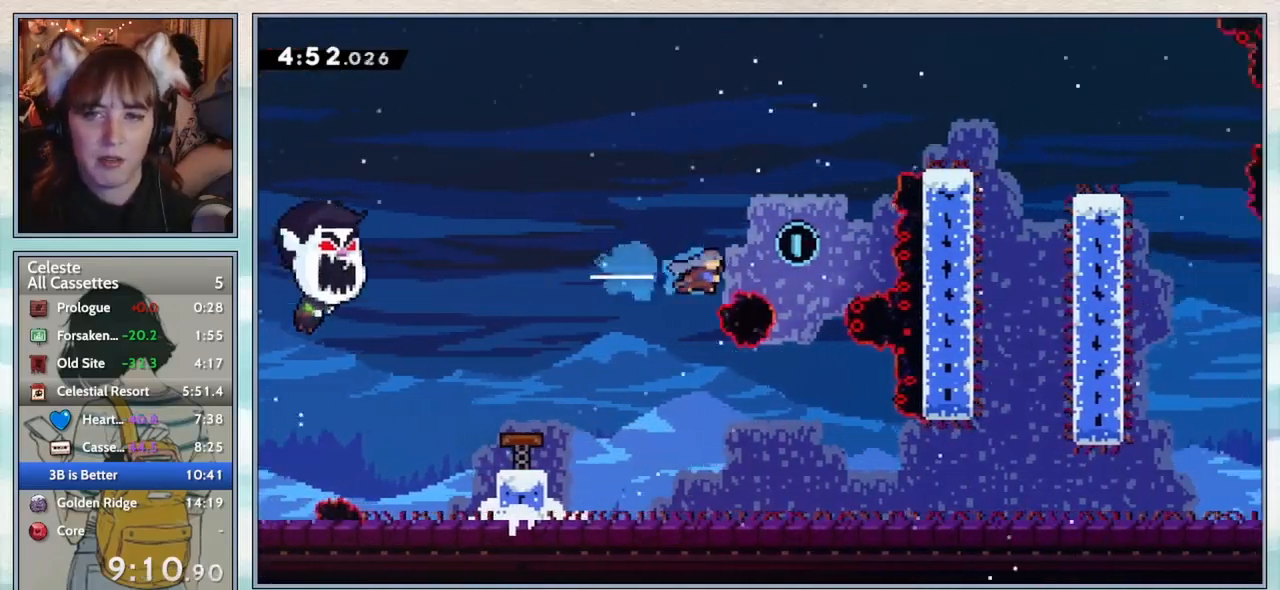
{"keys": [], "events": [[33, "dash", "up"], [133, "right", "up"]]}
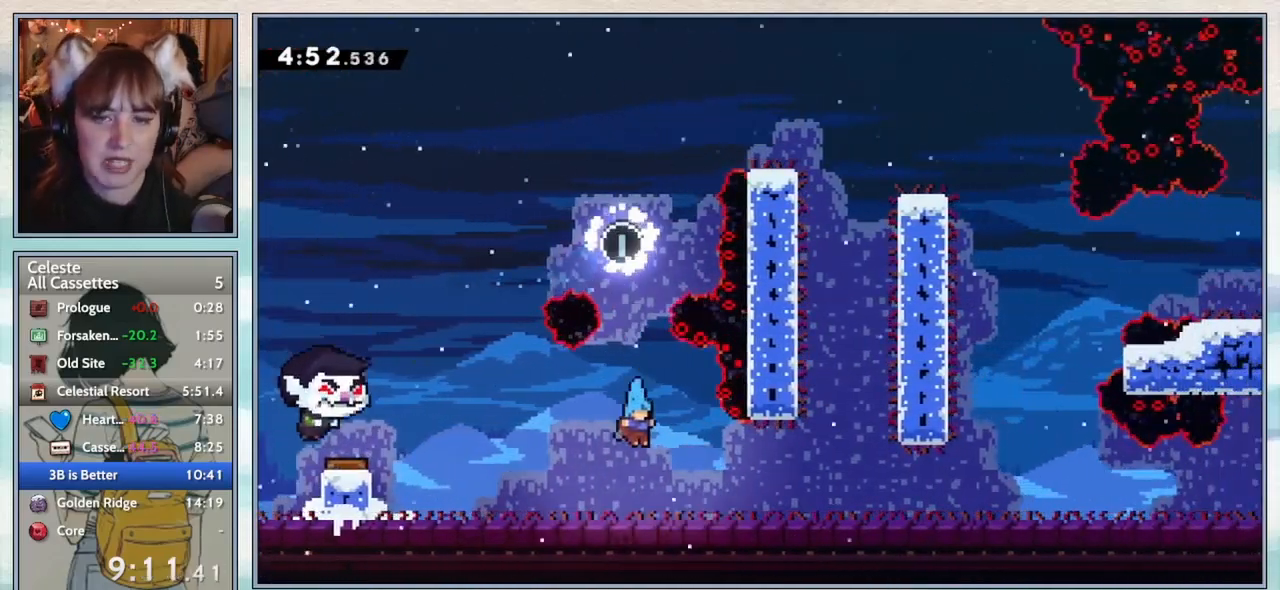
{"keys": ["down", "right"], "events": [[117, "down", "down"], [150, "right", "down"], [250, "dash", "down"], [250, "jump2", "down"], [367, "dash", "up"], [367, "jump2", "up"]]}
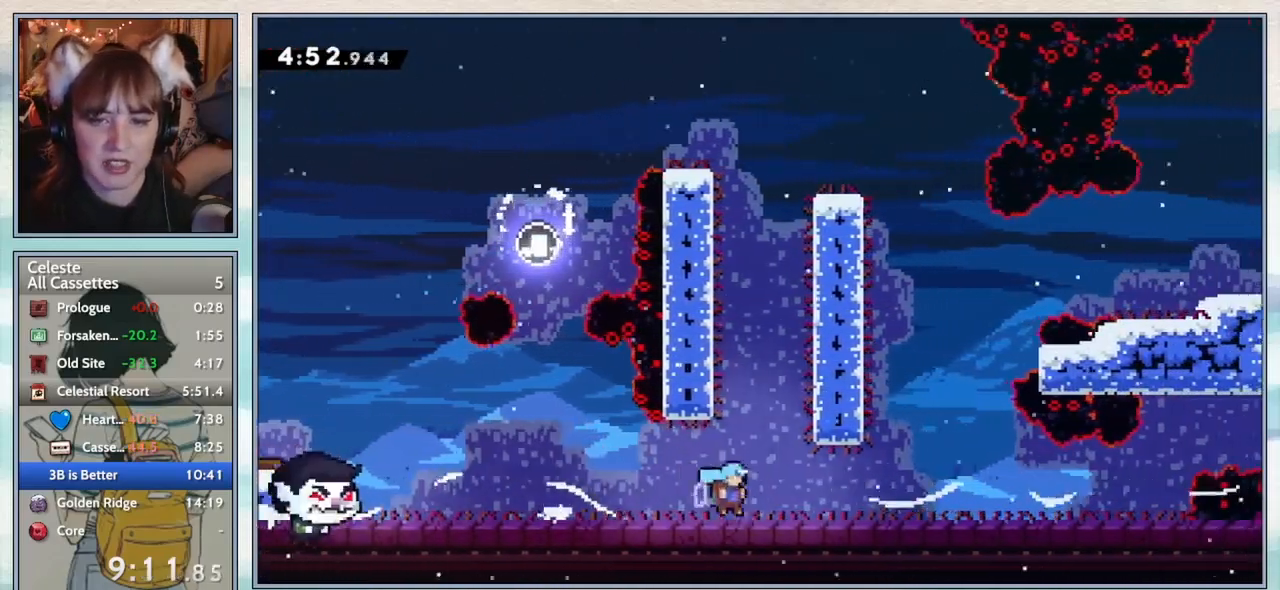
{"keys": ["down", "jump2", "right"], "events": [[100, "dash", "down"], [133, "jump2", "down"], [233, "dash", "up"], [233, "jump2", "up"], [417, "jump2", "down"]]}
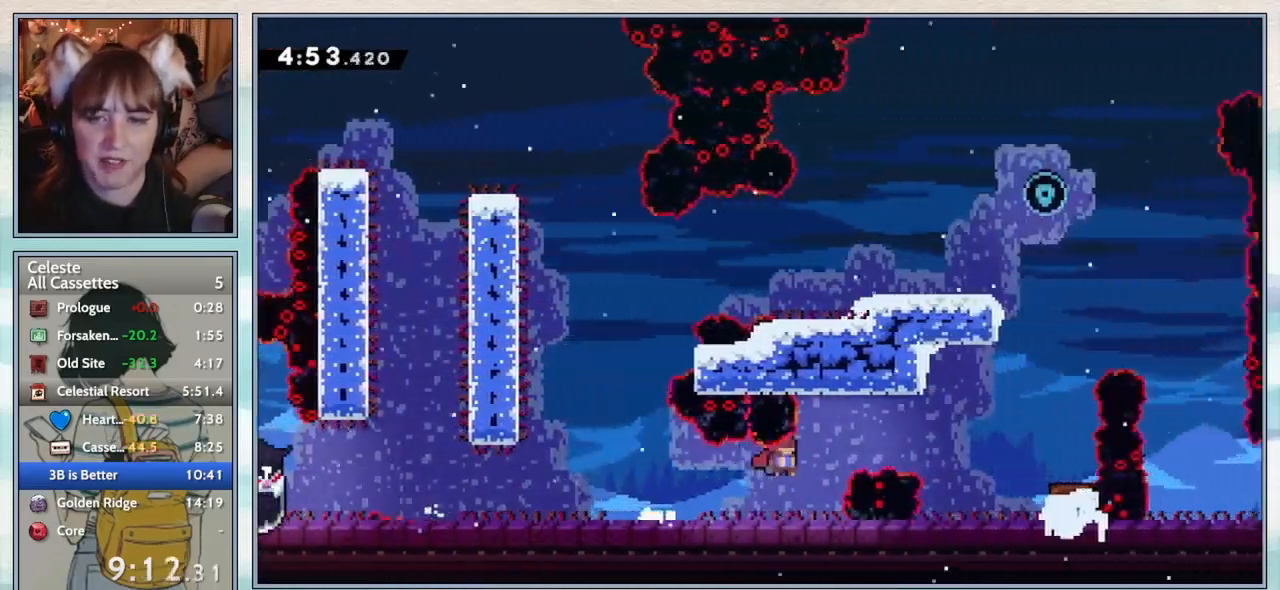
{"keys": ["dash", "up"], "events": [[50, "down", "up"], [283, "jump2", "up"], [317, "right", "up"], [317, "up", "down"], [383, "dash", "down"]]}
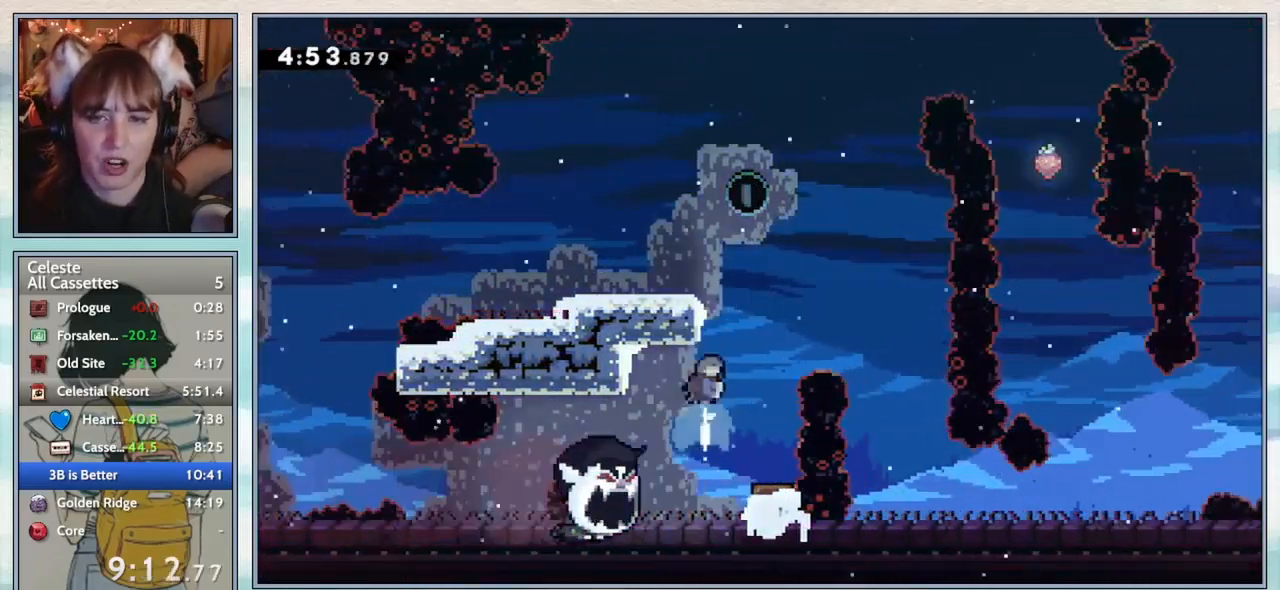
{"keys": ["right"], "events": [[17, "dash", "up"], [83, "up", "up"], [150, "jump2", "down"], [333, "jump2", "up"], [400, "right", "down"]]}
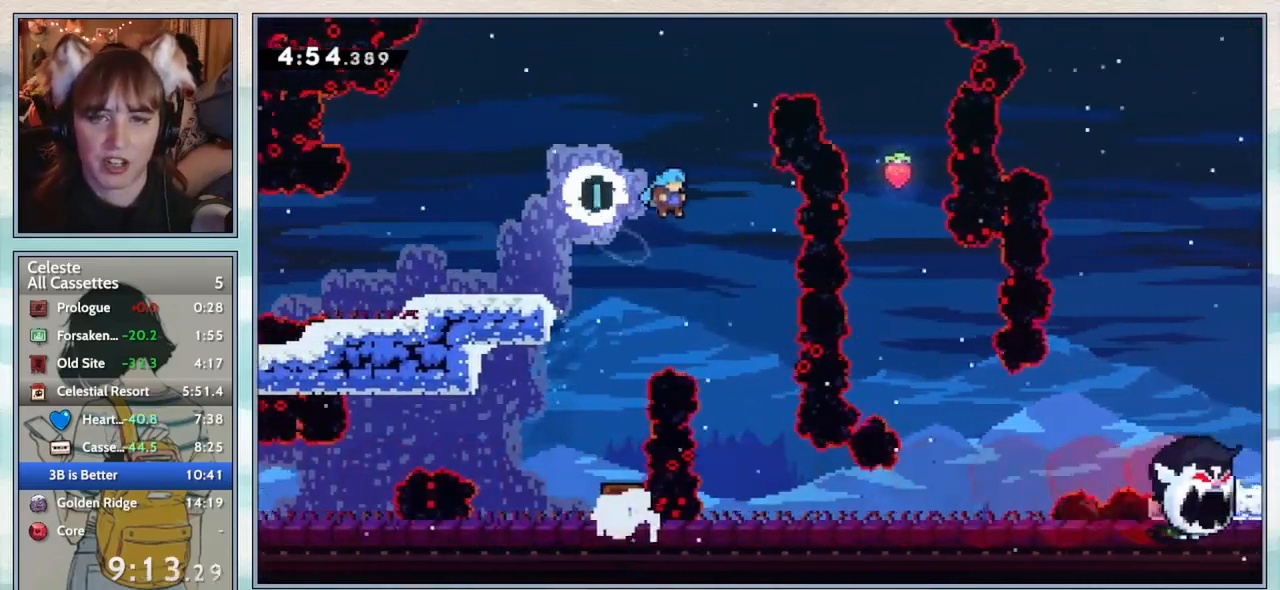
{"keys": ["down", "right"], "events": [[267, "right", "up"], [450, "right", "down"], [483, "down", "down"]]}
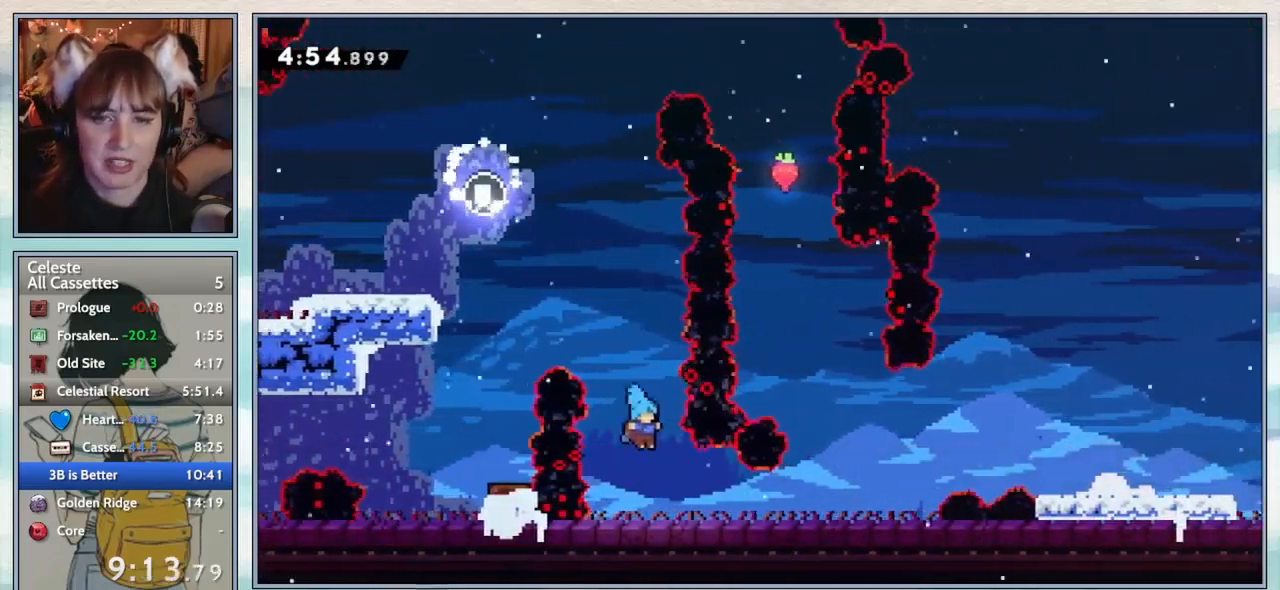
{"keys": ["down", "jump2", "right"], "events": [[167, "dash", "down"], [283, "dash", "up"], [350, "jump2", "down"]]}
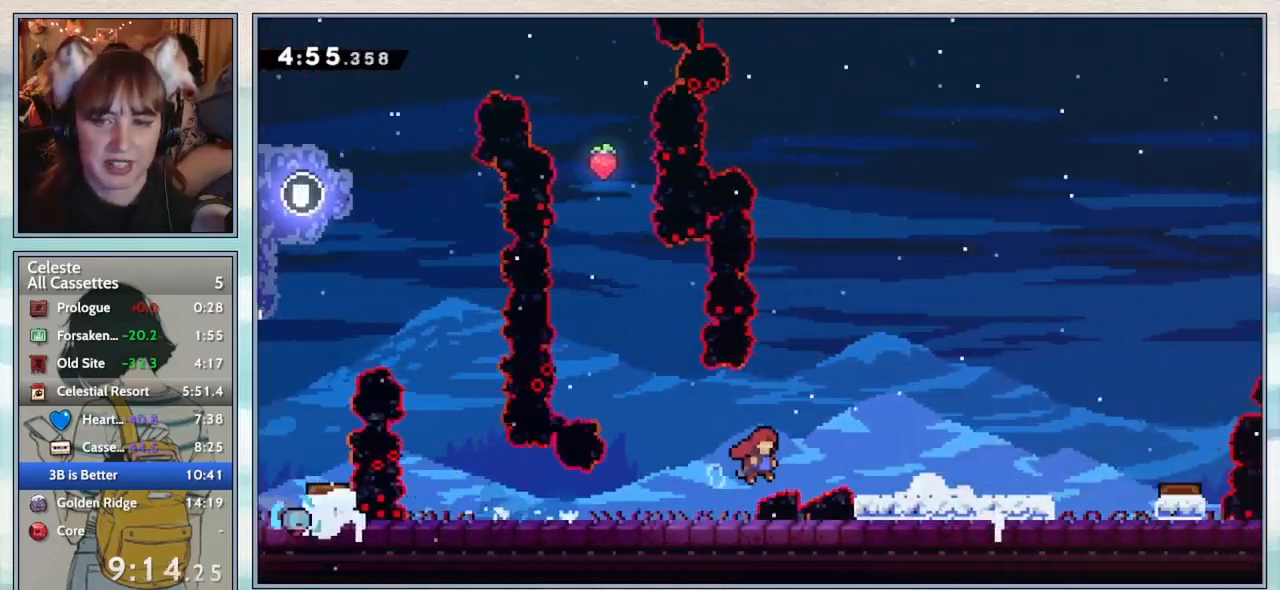
{"keys": ["right"], "events": [[183, "jump2", "up"], [233, "dash", "down"], [350, "dash", "up"], [400, "jump2", "down"], [467, "down", "up"], [500, "jump2", "up"]]}
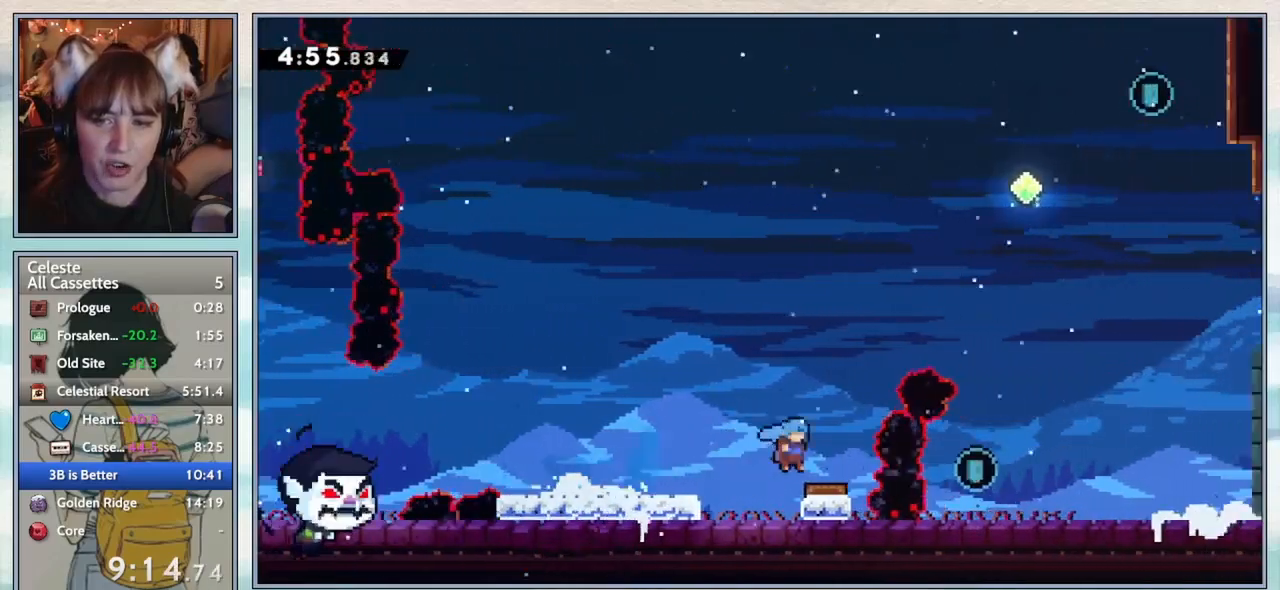
{"keys": ["confirm"], "events": [[367, "right", "up"], [500, "confirm", "down"]]}
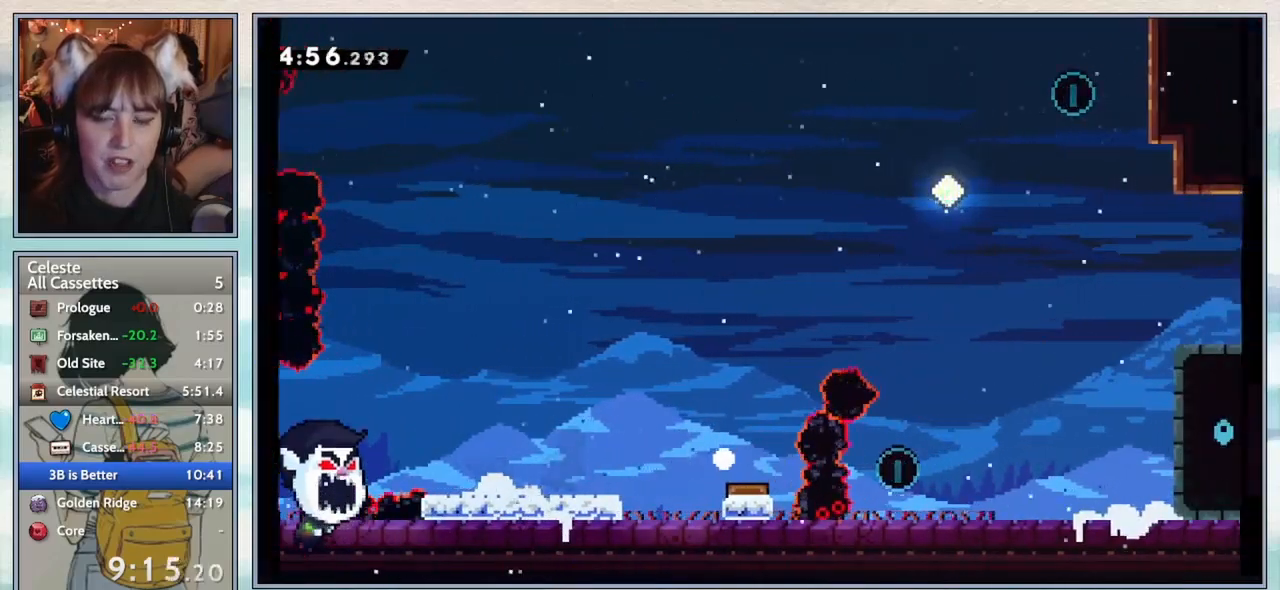
{"keys": [], "events": [[100, "confirm", "up"], [150, "confirm", "down"], [267, "confirm", "up"]]}
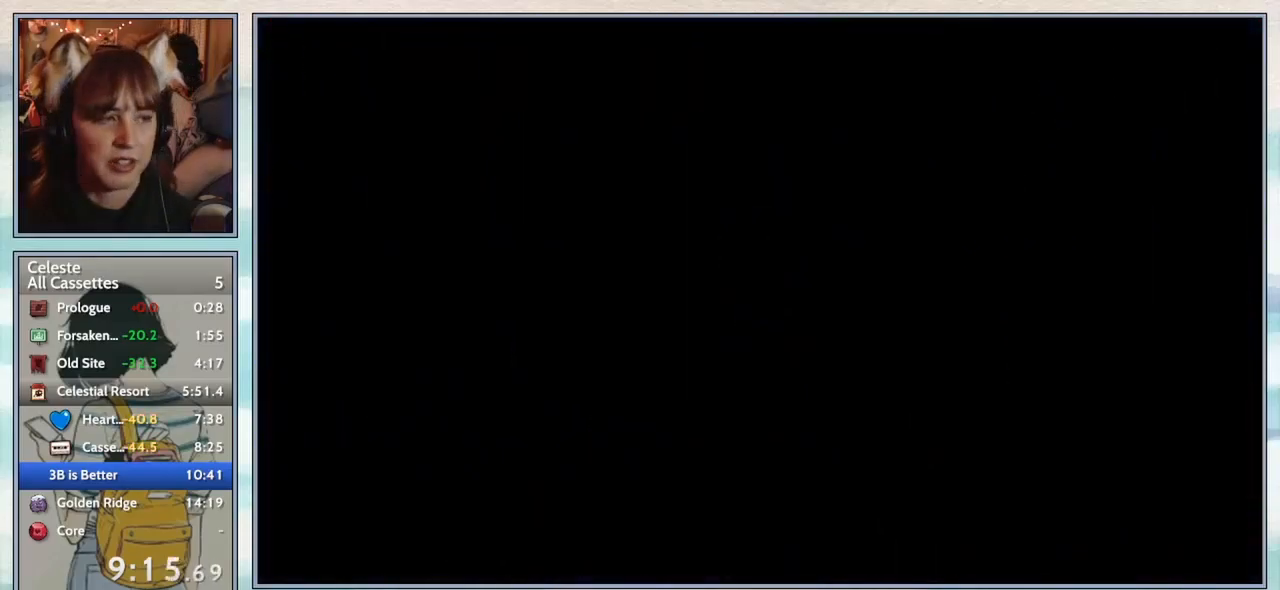
{"keys": [], "events": []}
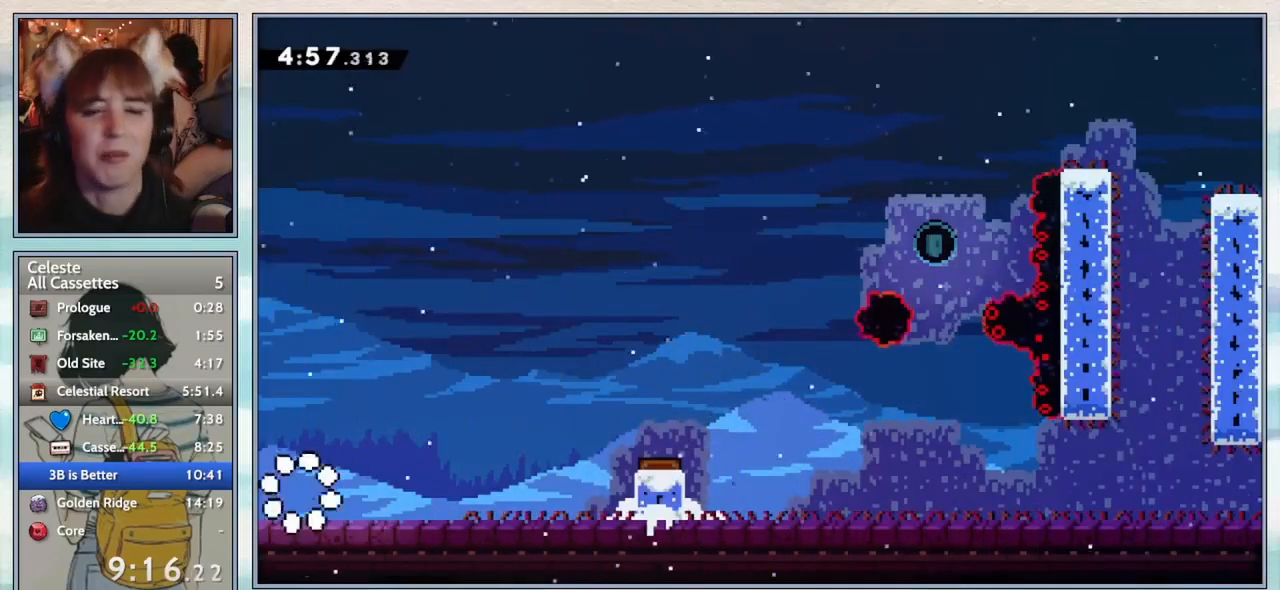
{"keys": ["right"], "events": [[33, "down", "down"], [67, "right", "down"], [167, "dash", "down"], [200, "jump2", "down"], [300, "dash", "up"], [300, "jump2", "up"], [467, "down", "up"]]}
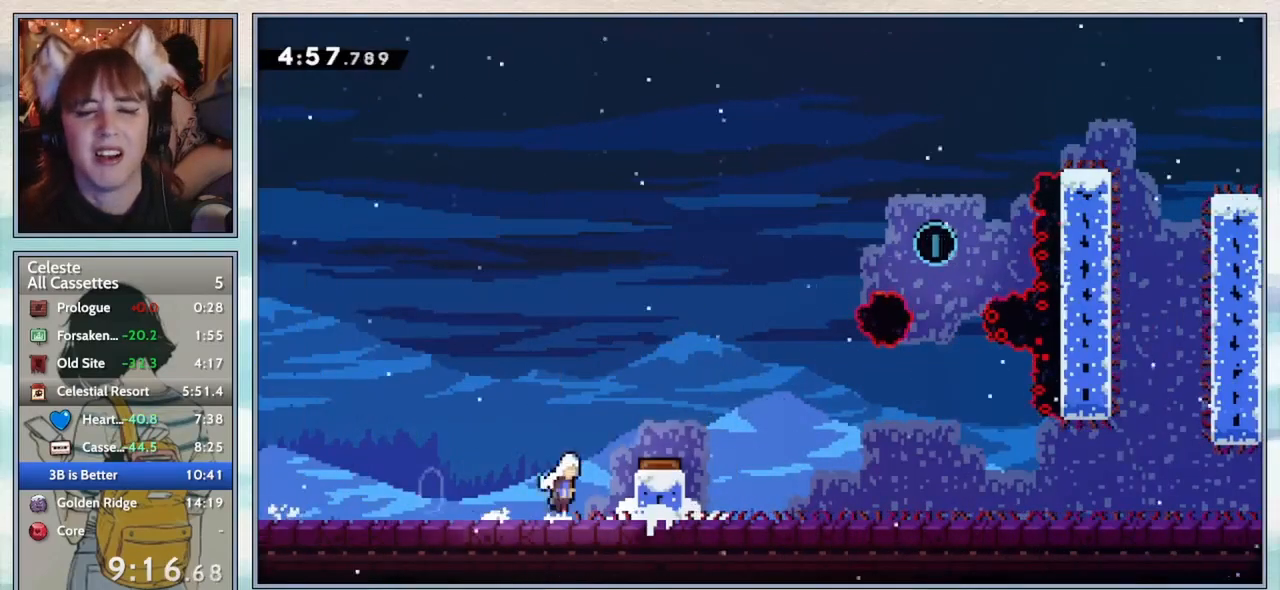
{"keys": ["grab", "jump2", "right"], "events": [[33, "jump2", "down"], [67, "grab", "down"], [100, "jump2", "up"], [450, "jump2", "down"]]}
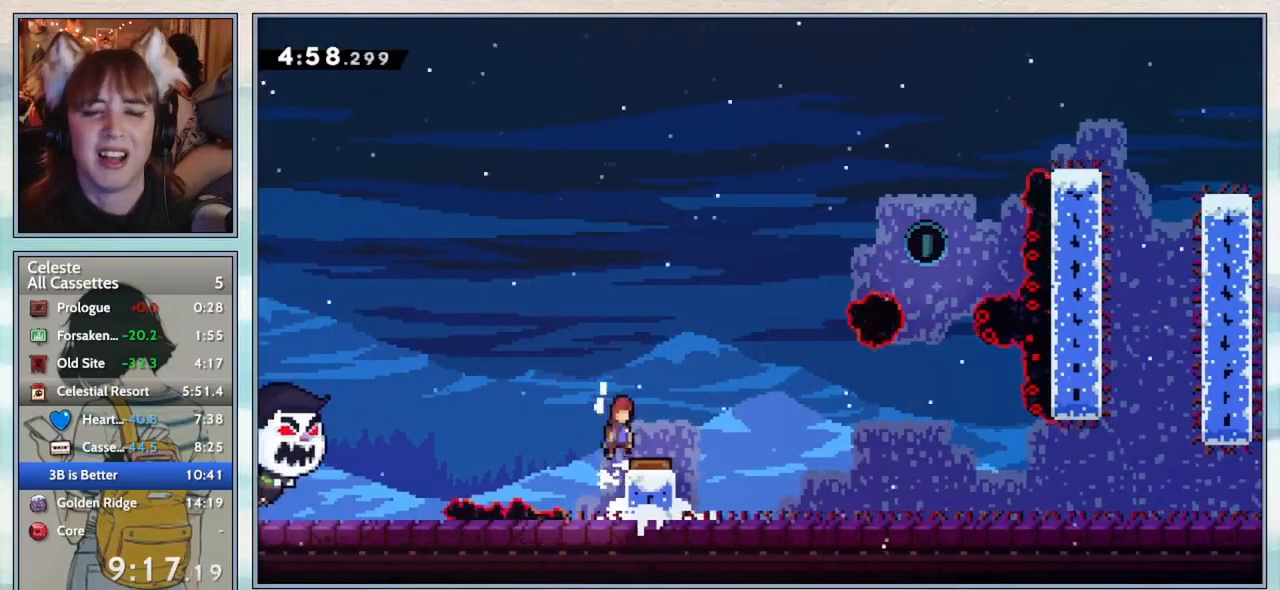
{"keys": ["right"], "events": [[17, "jump2", "up"], [117, "grab", "up"]]}
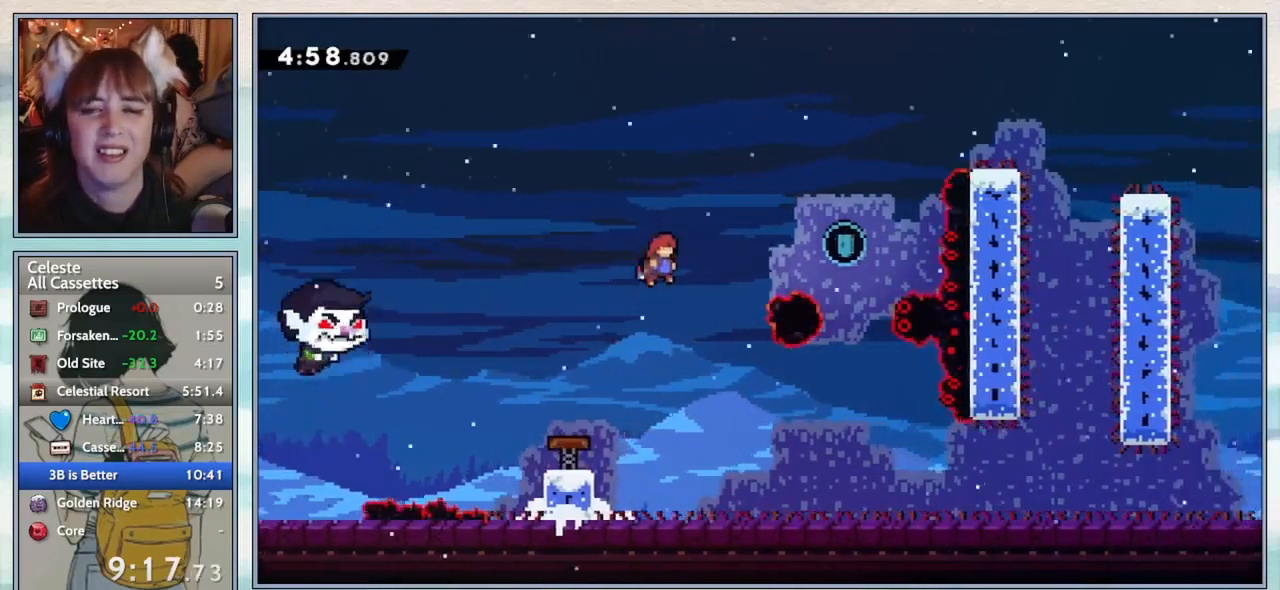
{"keys": [], "events": [[100, "dash", "down"], [250, "dash", "up"], [350, "right", "up"]]}
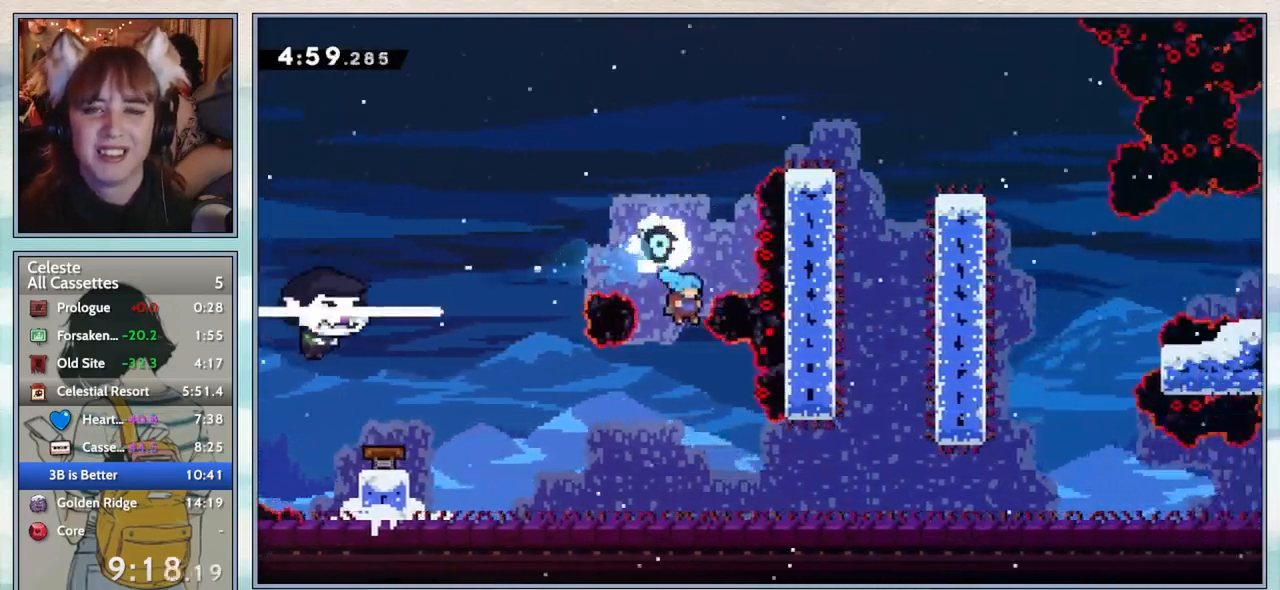
{"keys": ["down", "right"], "events": [[317, "down", "down"], [367, "right", "down"]]}
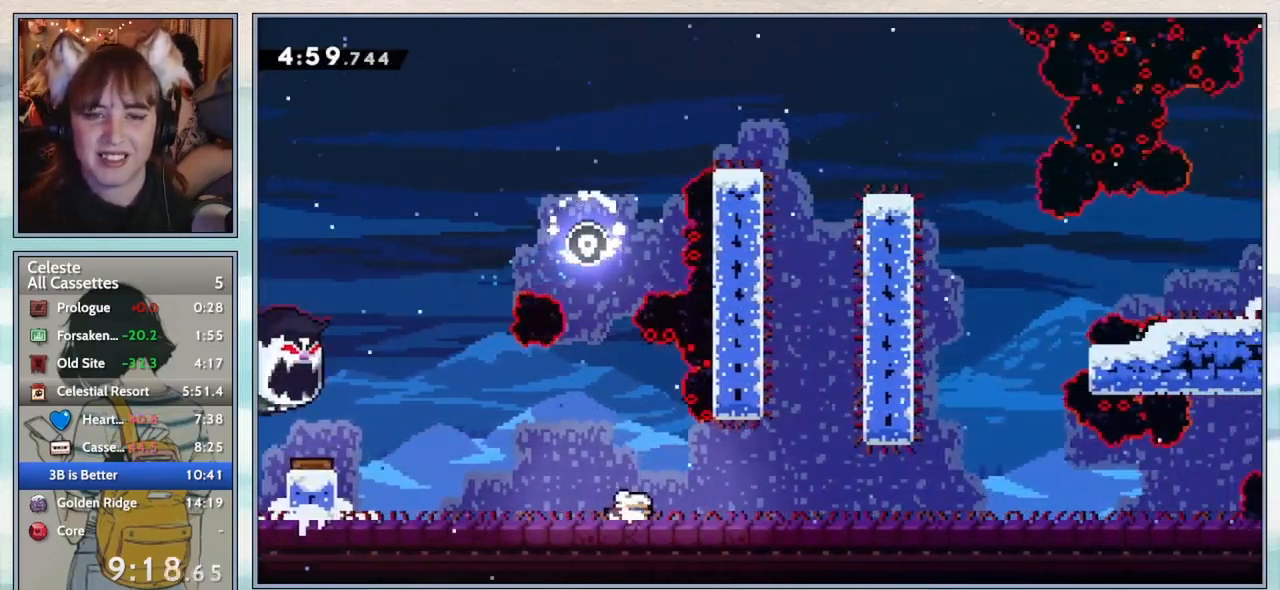
{"keys": ["dash", "down", "jump2", "right"], "events": [[50, "dash", "down"], [83, "jump2", "down"], [183, "jump2", "up"], [217, "dash", "up"], [417, "dash", "down"], [450, "jump2", "down"]]}
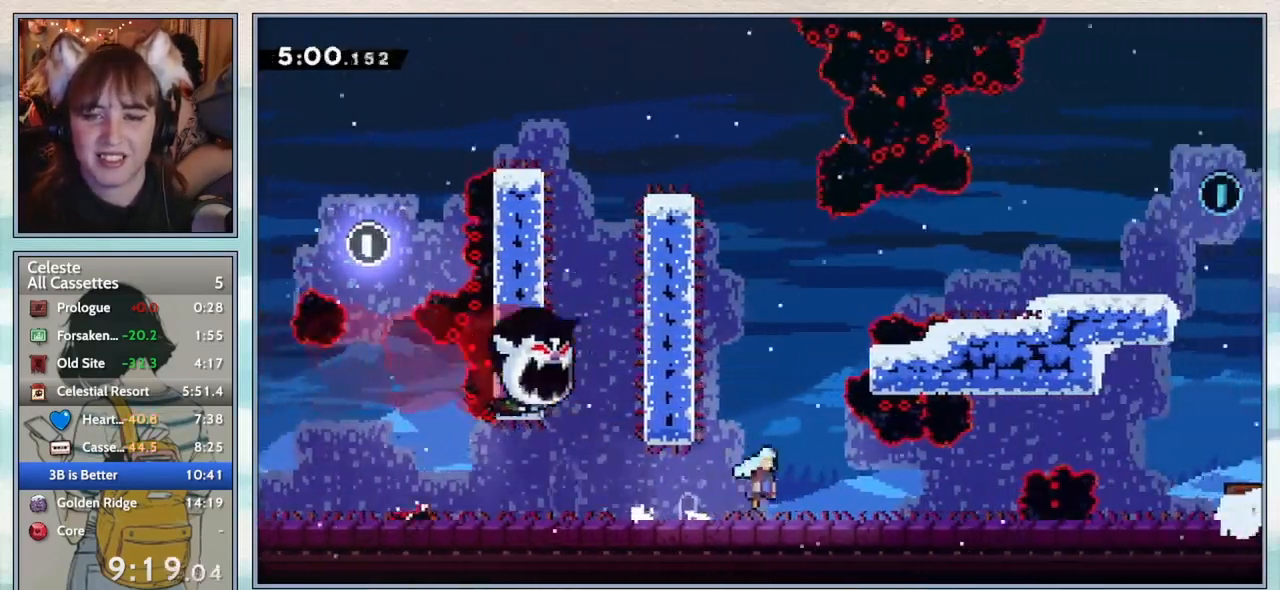
{"keys": ["dash", "right"], "events": [[33, "dash", "up"], [33, "jump2", "up"], [200, "down", "up"], [200, "jump2", "down"], [383, "jump2", "up"], [417, "dash", "down"]]}
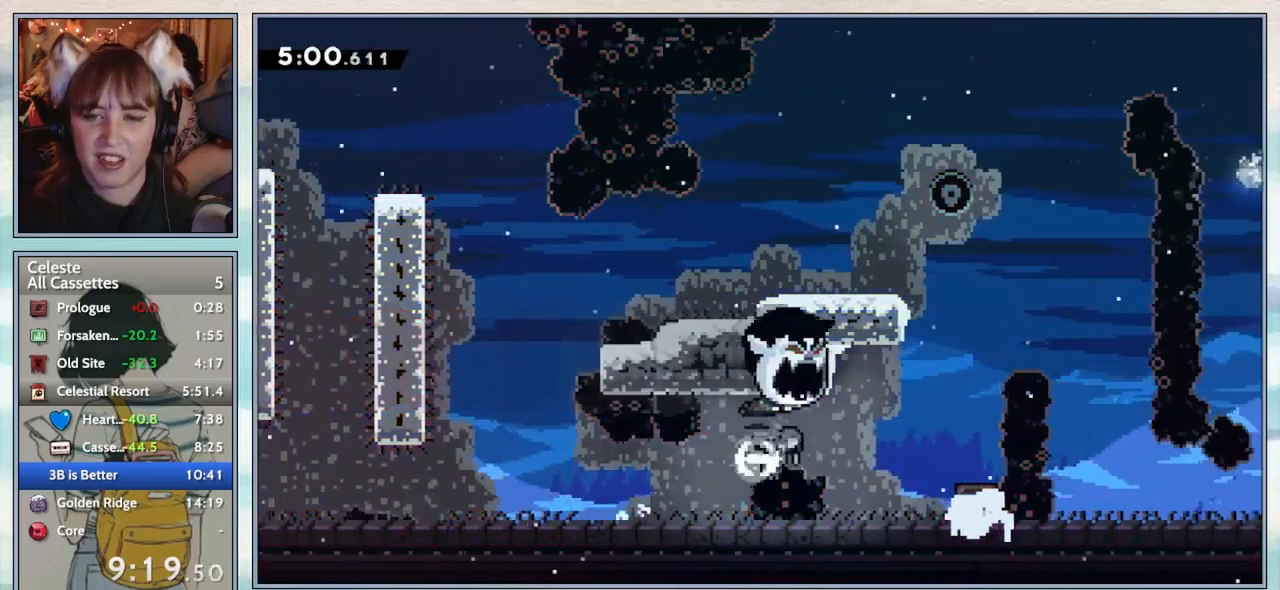
{"keys": ["up"], "events": [[50, "dash", "up"], [150, "right", "up"], [483, "up", "down"]]}
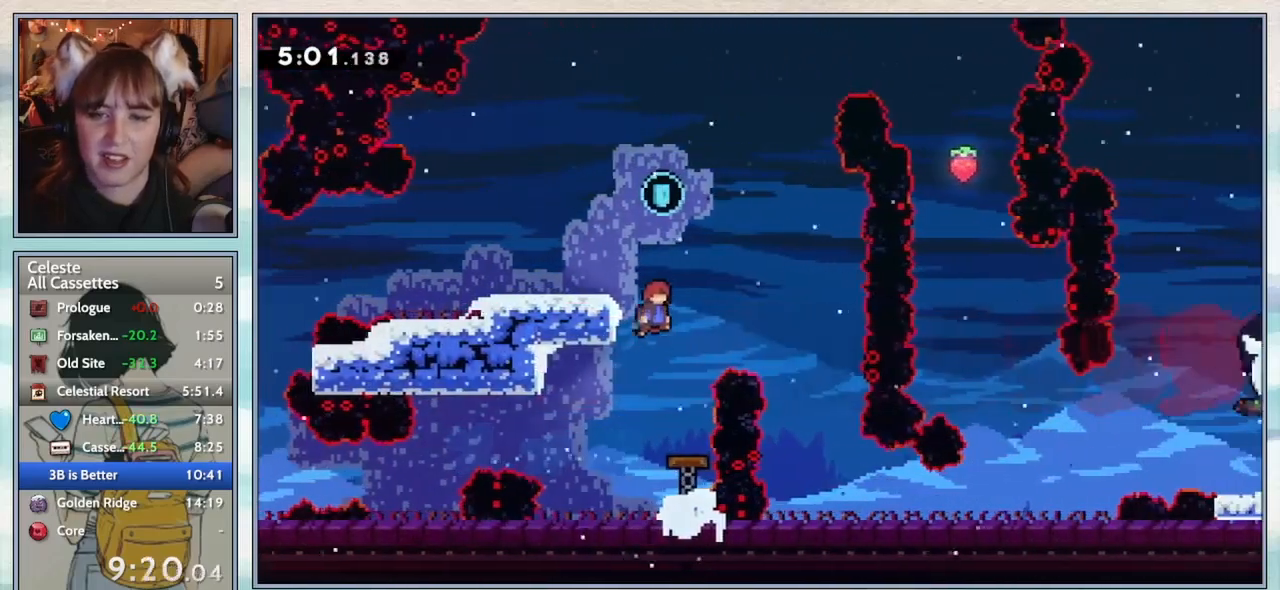
{"keys": ["right"], "events": [[83, "dash", "down"], [167, "dash", "up"], [200, "up", "up"], [300, "right", "down"]]}
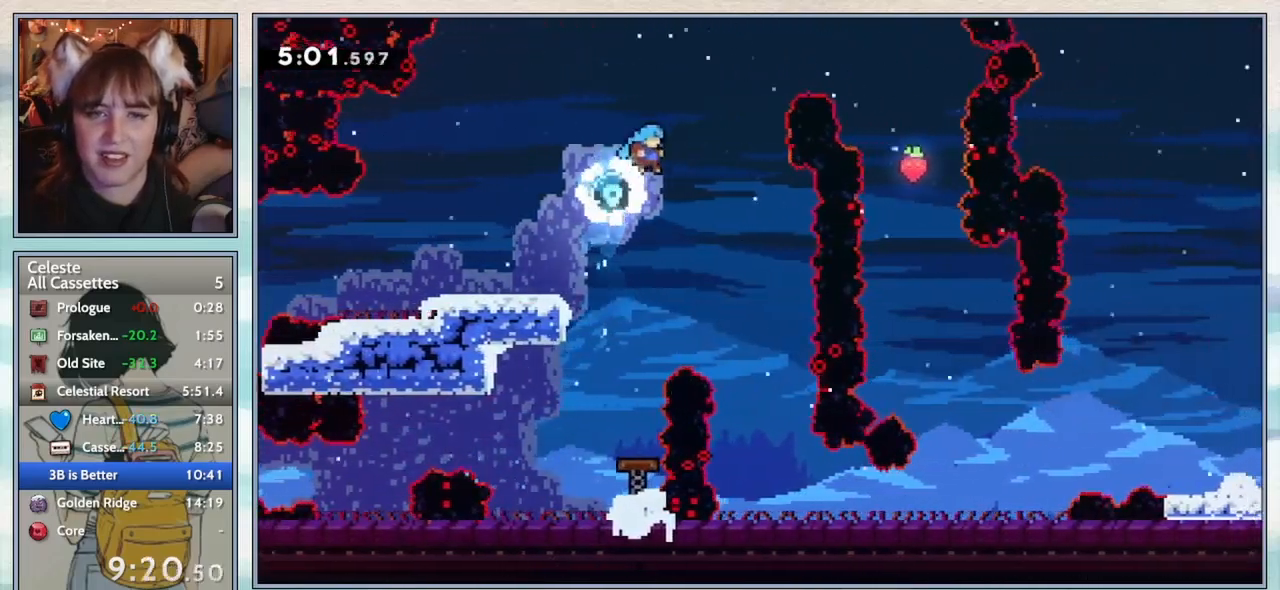
{"keys": [], "events": [[383, "right", "up"]]}
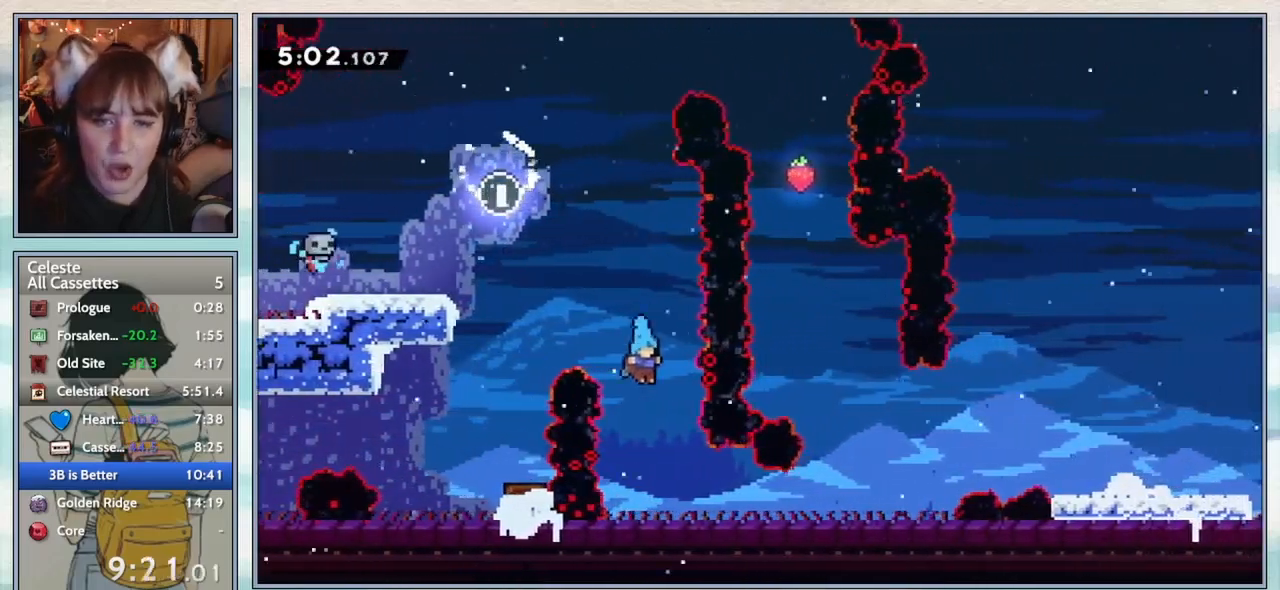
{"keys": ["right"], "events": [[83, "right", "down"], [317, "demo", "down"], [450, "demo", "up"]]}
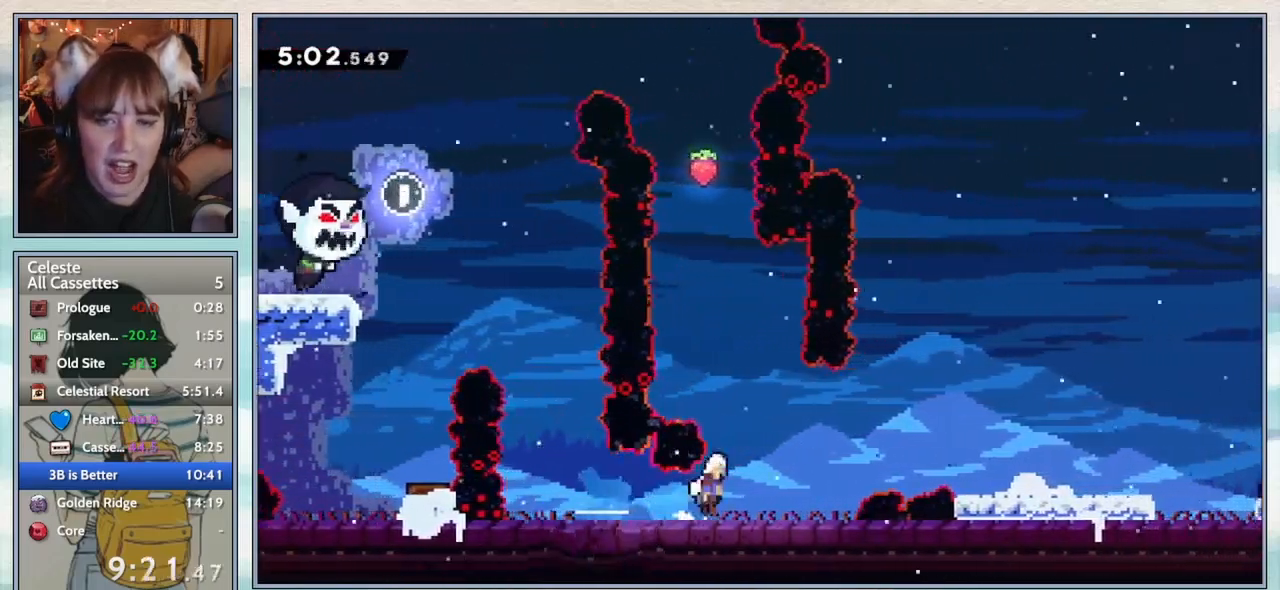
{"keys": ["down", "jump2", "right"], "events": [[17, "jump2", "down"], [250, "jump2", "up"], [417, "jump2", "down"], [450, "down", "down"]]}
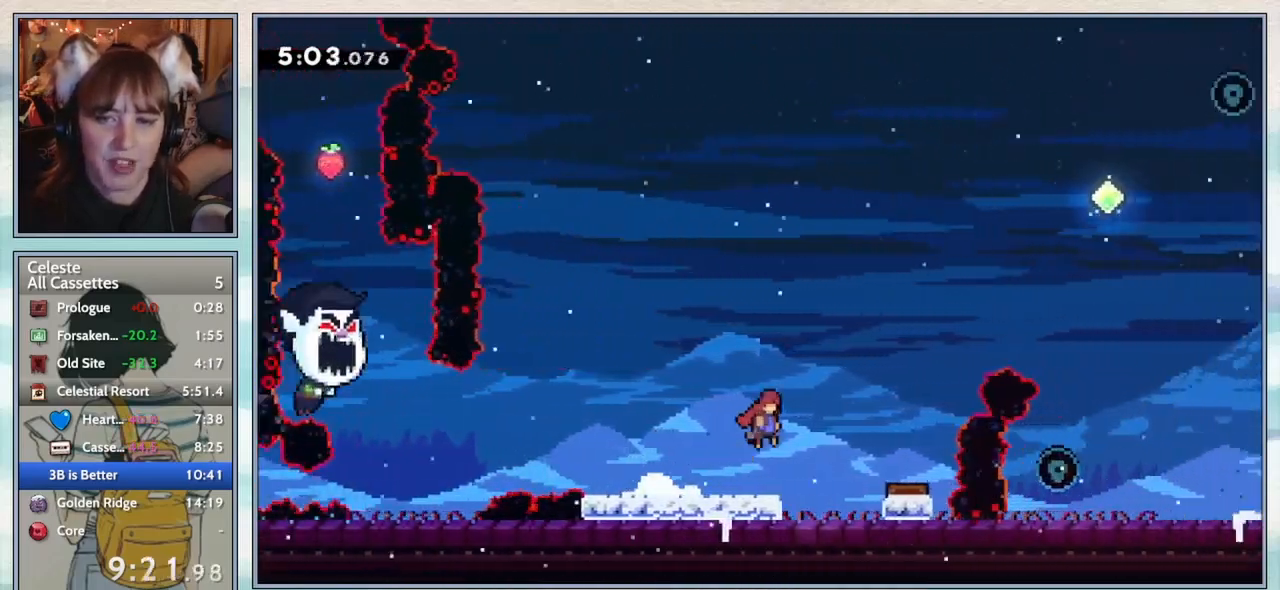
{"keys": ["right"], "events": [[67, "jump2", "up"], [133, "dash", "down"], [267, "dash", "up"], [317, "down", "up"]]}
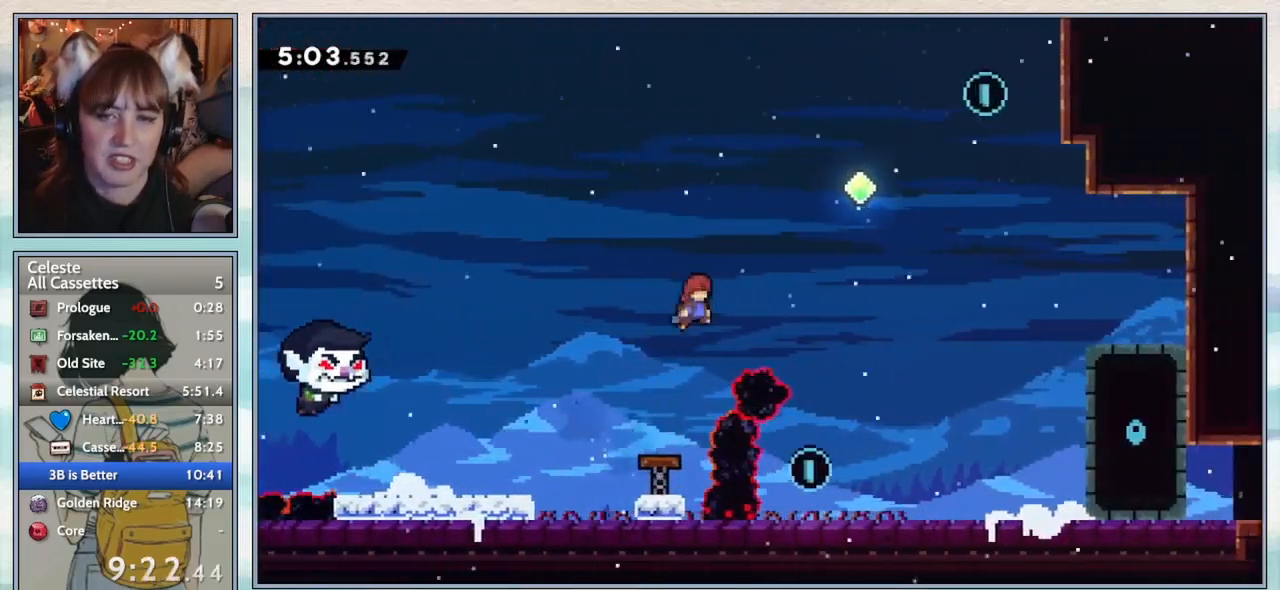
{"keys": ["right", "up"], "events": [[117, "up", "down"], [283, "dash", "down"], [400, "dash", "up"]]}
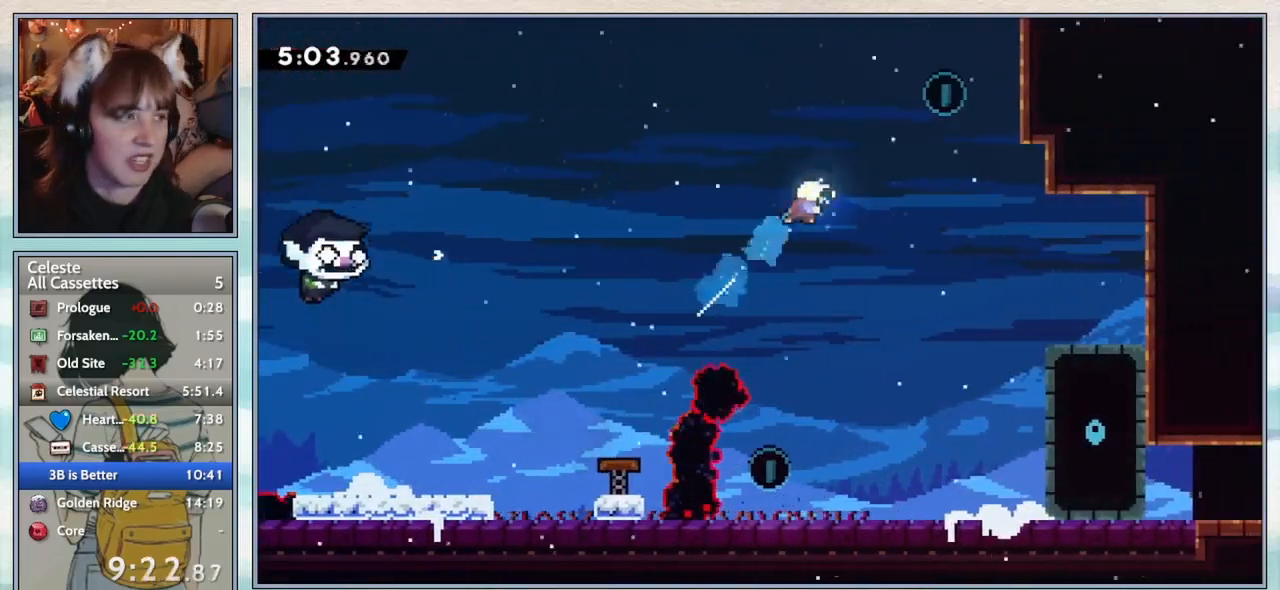
{"keys": ["confirm", "right"], "events": [[100, "dash", "down"], [233, "dash", "up"], [383, "up", "up"], [467, "confirm", "down"]]}